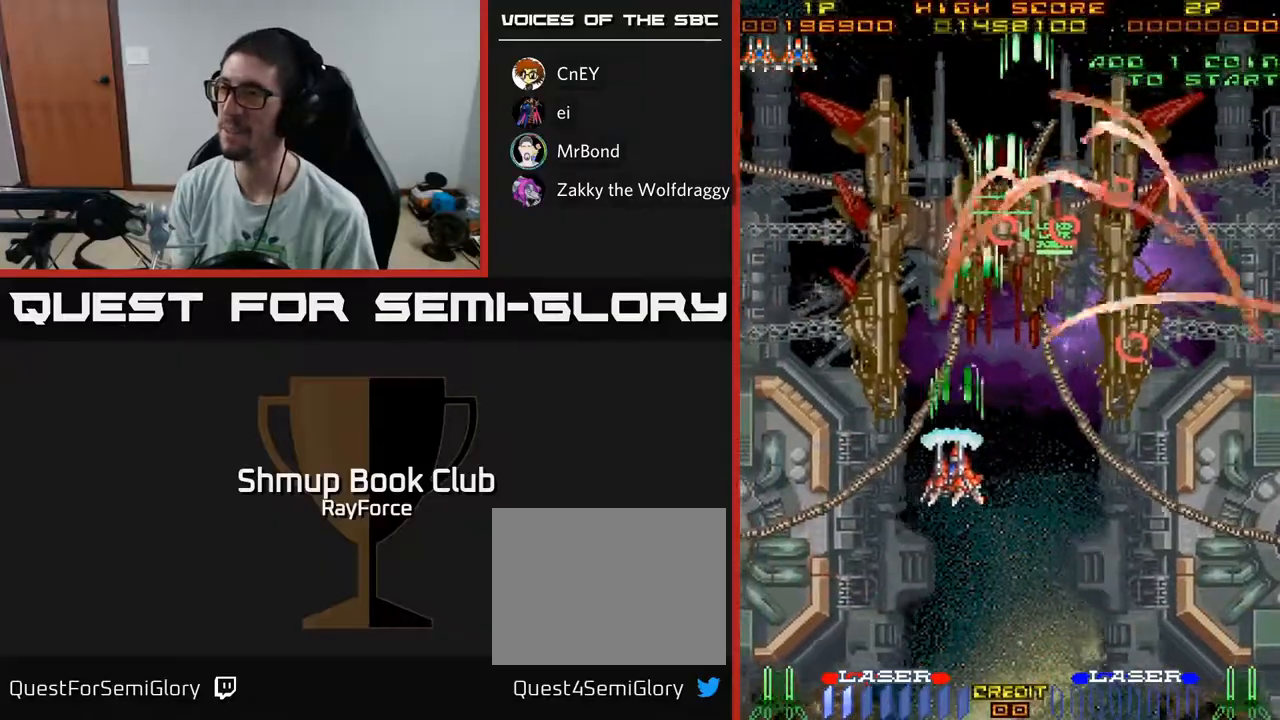
Gameplay with a controller (Xbox layout); each line is a JSON object with the inputs held at the frame after it. "events" lists button and stick changes between this image and that frame as [ms after this image, input, new state], when the widget could be followed in between. Not read: GUIDE.
{"buttons": ["A", "DPAD_RIGHT"], "left_stick": "center", "right_stick": "center", "events": [[33, "DPAD_LEFT", "up"], [167, "DPAD_LEFT", "down"], [233, "DPAD_DOWN", "up"], [400, "DPAD_DOWN", "down"], [400, "DPAD_LEFT", "up"], [450, "DPAD_DOWN", "up"], [450, "DPAD_RIGHT", "down"]]}
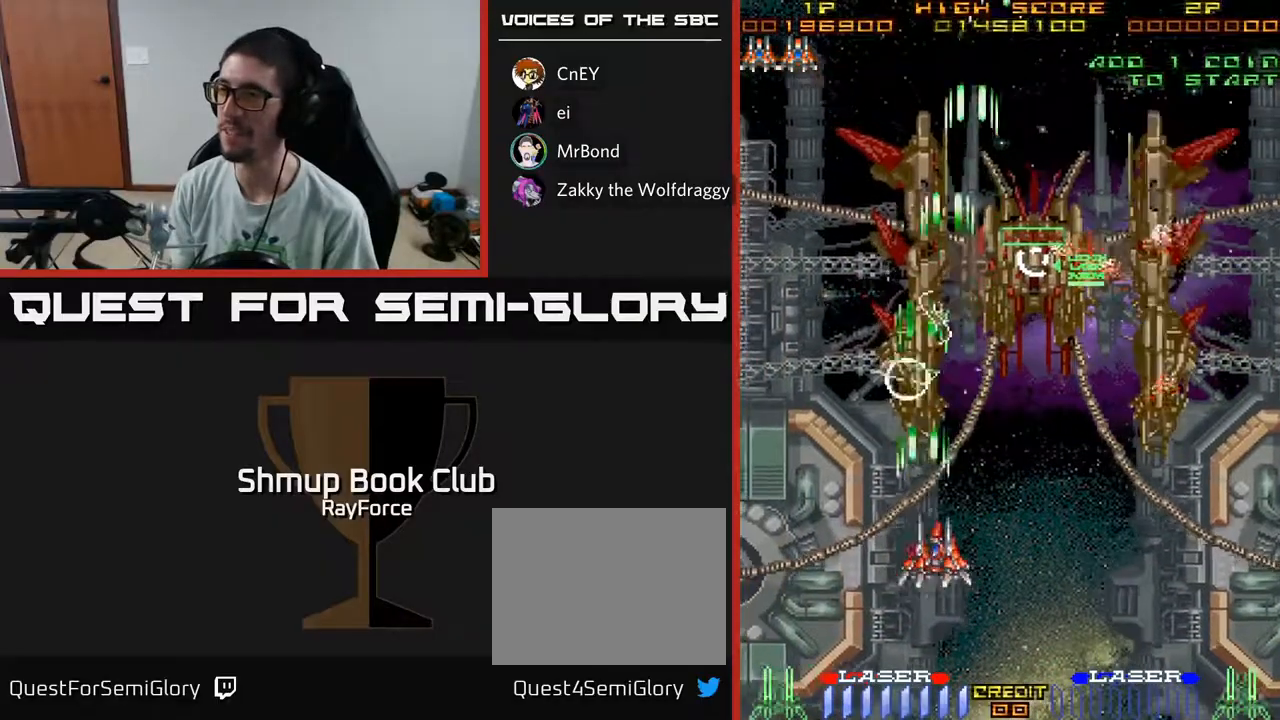
{"buttons": ["A", "DPAD_DOWN", "DPAD_RIGHT"], "left_stick": "center", "right_stick": "center", "events": [[33, "DPAD_UP", "down"], [83, "DPAD_RIGHT", "up"], [217, "DPAD_LEFT", "down"], [300, "DPAD_UP", "up"], [367, "DPAD_DOWN", "down"], [367, "DPAD_LEFT", "up"], [400, "DPAD_RIGHT", "down"]]}
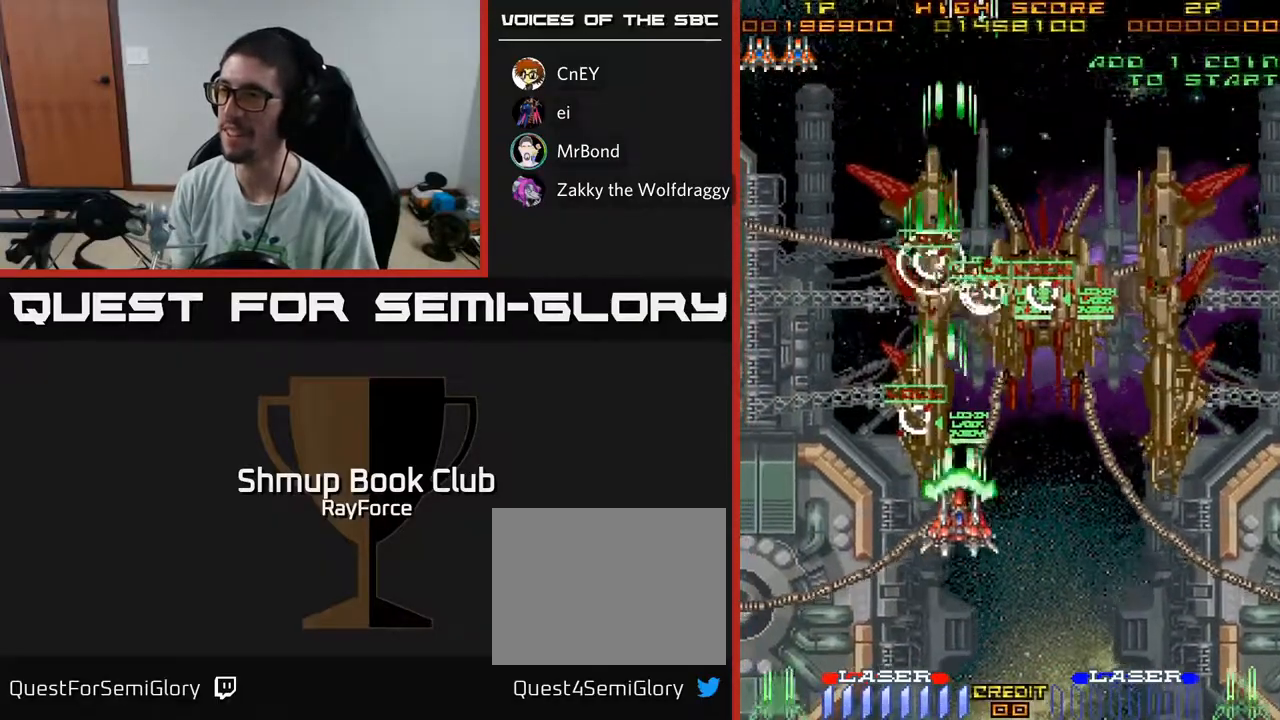
{"buttons": ["A", "DPAD_RIGHT"], "left_stick": "center", "right_stick": "center", "events": [[50, "X", "down"], [150, "DPAD_DOWN", "up"], [217, "X", "up"]]}
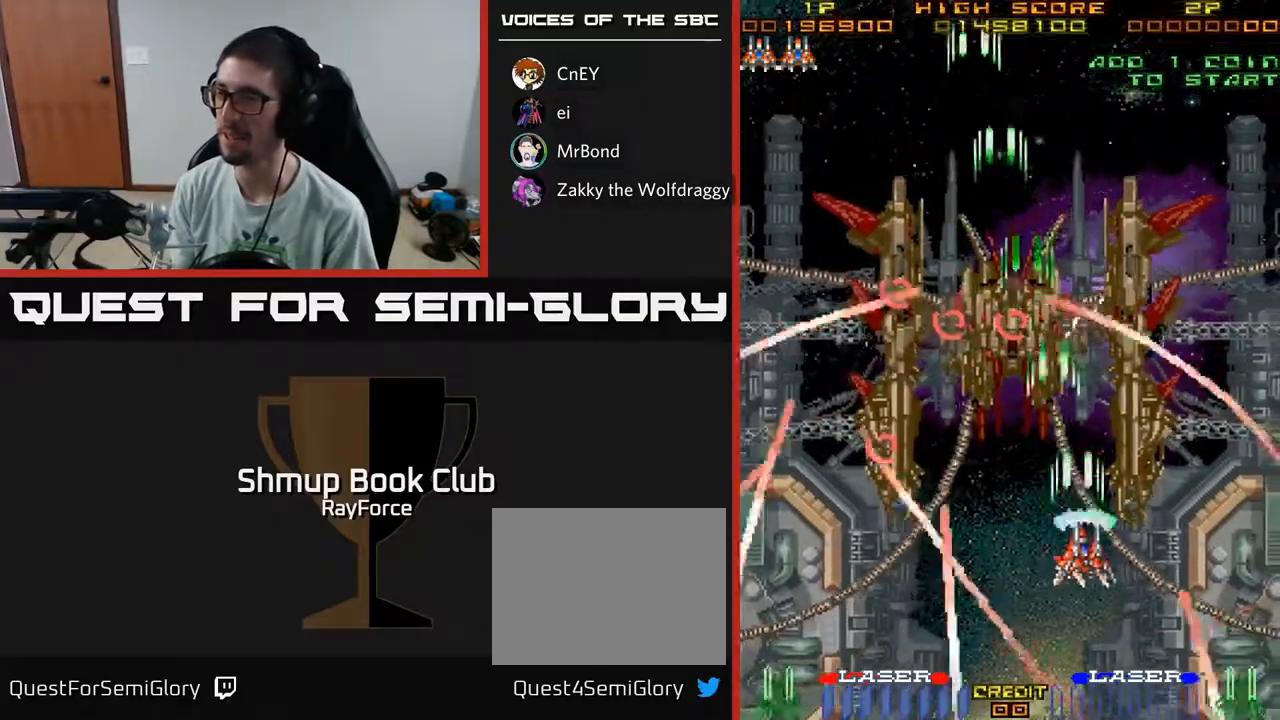
{"buttons": ["A", "DPAD_DOWN", "DPAD_RIGHT"], "left_stick": "center", "right_stick": "center", "events": [[200, "DPAD_RIGHT", "up"], [233, "DPAD_LEFT", "down"], [367, "DPAD_DOWN", "down"], [400, "DPAD_LEFT", "up"], [500, "DPAD_RIGHT", "down"]]}
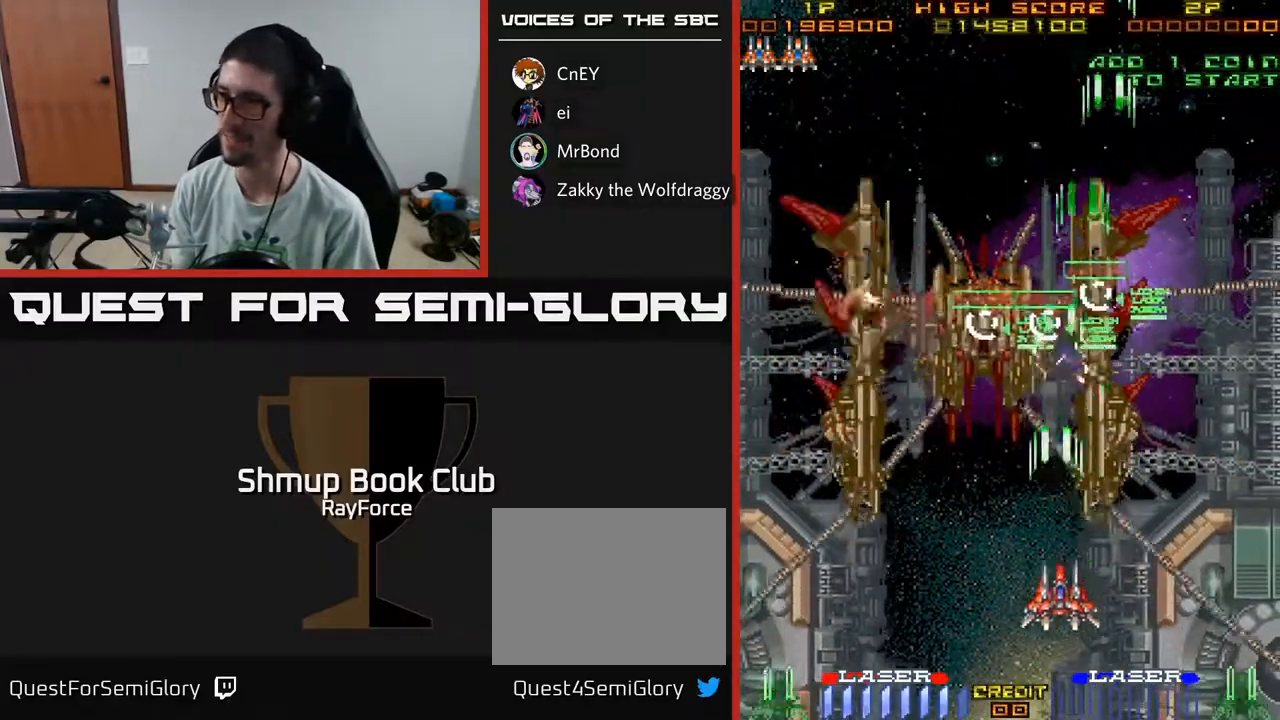
{"buttons": ["A", "DPAD_LEFT"], "left_stick": "center", "right_stick": "center", "events": [[100, "DPAD_DOWN", "up"], [167, "DPAD_RIGHT", "up"], [217, "DPAD_LEFT", "down"], [317, "DPAD_UP", "down"], [483, "DPAD_UP", "up"]]}
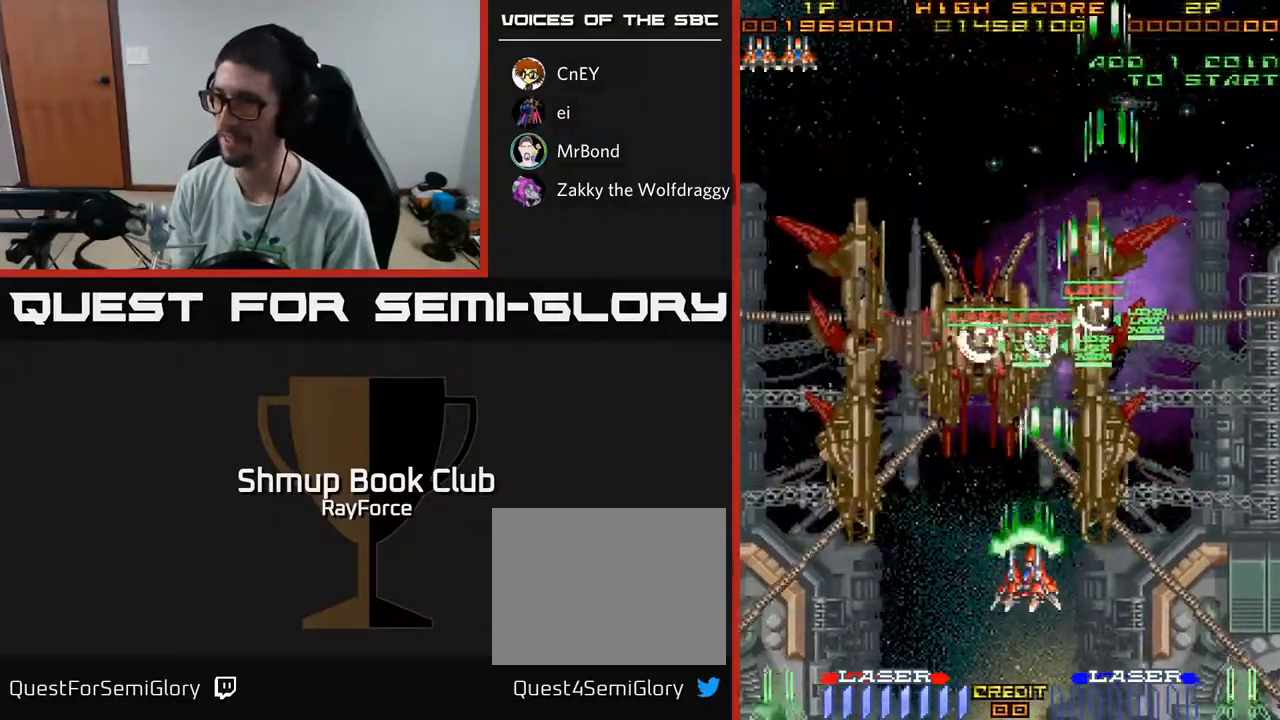
{"buttons": ["A", "DPAD_RIGHT"], "left_stick": "center", "right_stick": "center", "events": [[67, "X", "down"], [117, "DPAD_DOWN", "down"], [150, "DPAD_LEFT", "up"], [200, "X", "up"], [283, "DPAD_RIGHT", "down"], [317, "DPAD_DOWN", "up"]]}
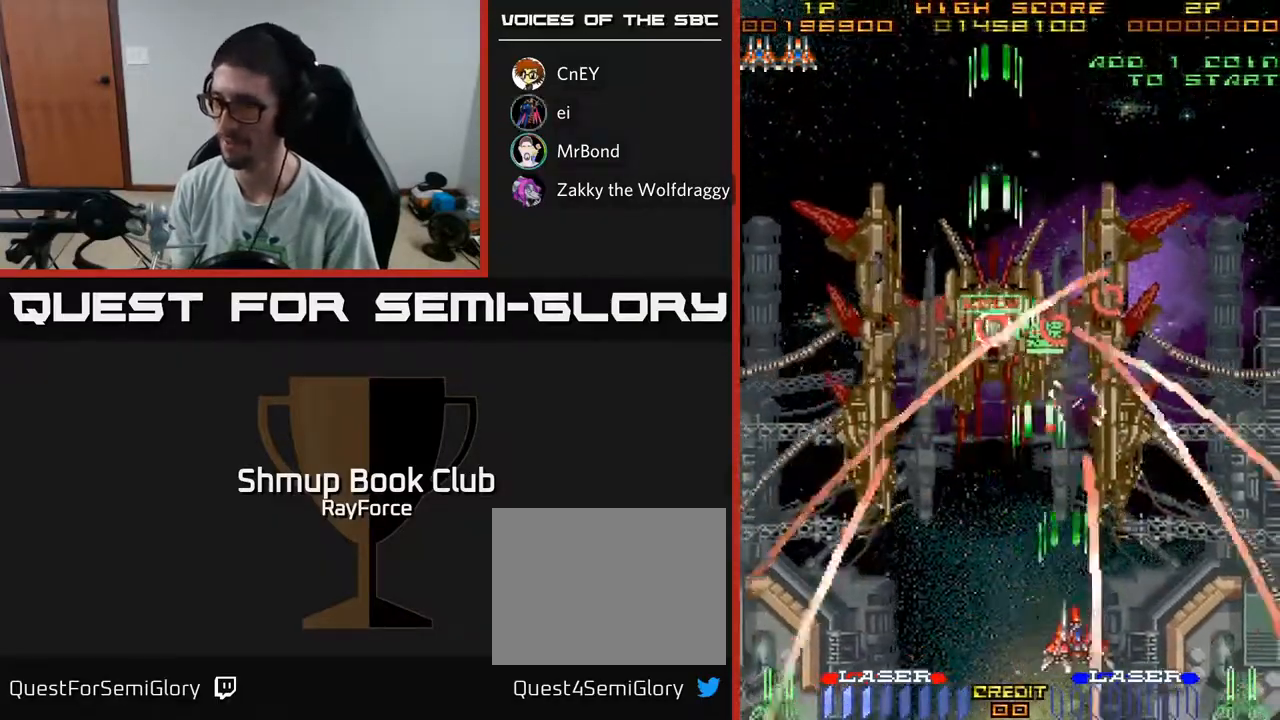
{"buttons": ["A"], "left_stick": "center", "right_stick": "center", "events": [[150, "DPAD_RIGHT", "up"], [167, "DPAD_UP", "down"], [283, "DPAD_LEFT", "down"], [350, "DPAD_UP", "up"], [383, "DPAD_LEFT", "up"]]}
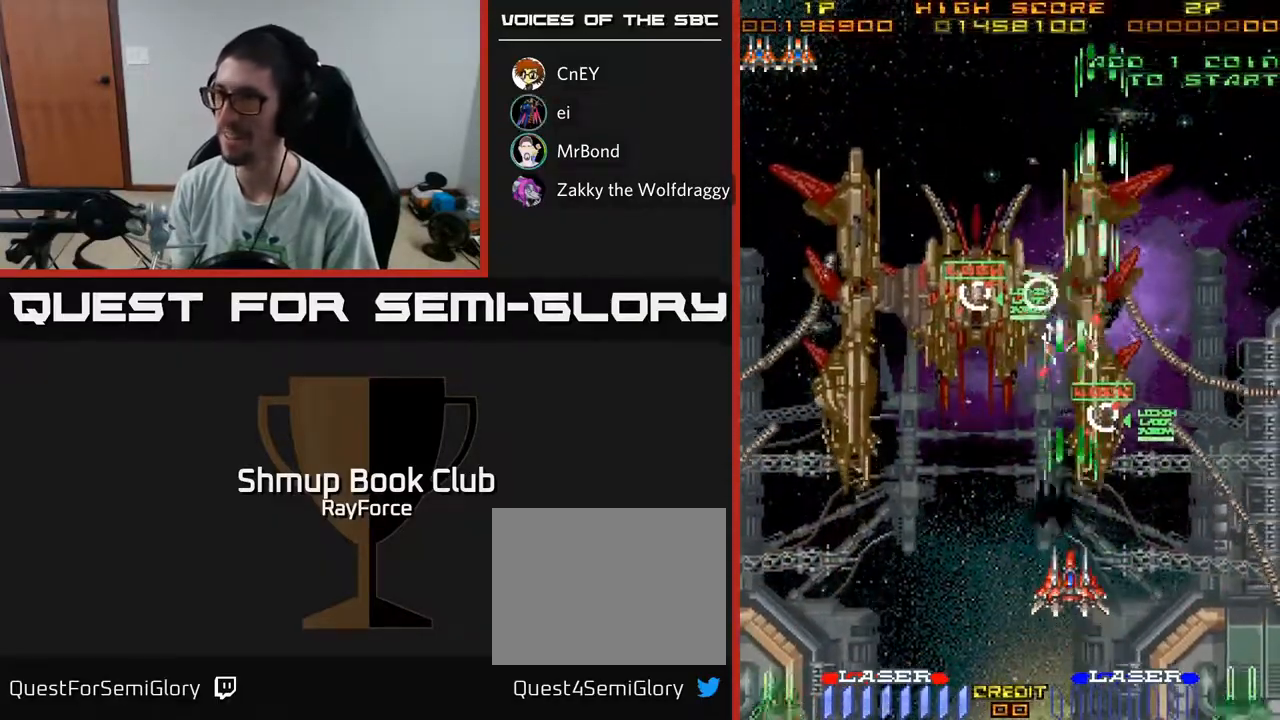
{"buttons": ["A", "DPAD_UP", "DPAD_LEFT"], "left_stick": "center", "right_stick": "center", "events": [[33, "DPAD_DOWN", "down"], [83, "DPAD_RIGHT", "down"], [133, "DPAD_RIGHT", "up"], [250, "DPAD_DOWN", "up"], [283, "DPAD_LEFT", "down"], [317, "DPAD_UP", "down"]]}
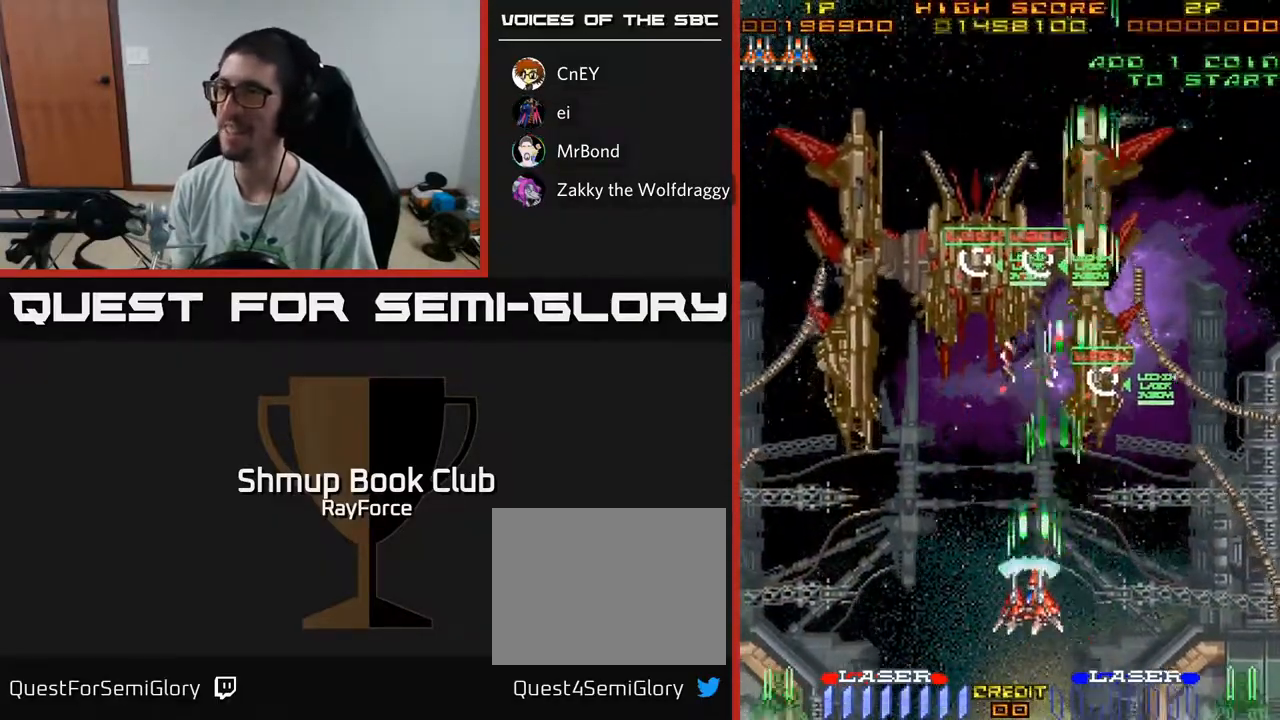
{"buttons": ["A", "DPAD_UP", "DPAD_LEFT"], "left_stick": "center", "right_stick": "center", "events": [[33, "DPAD_LEFT", "up"], [250, "DPAD_LEFT", "down"]]}
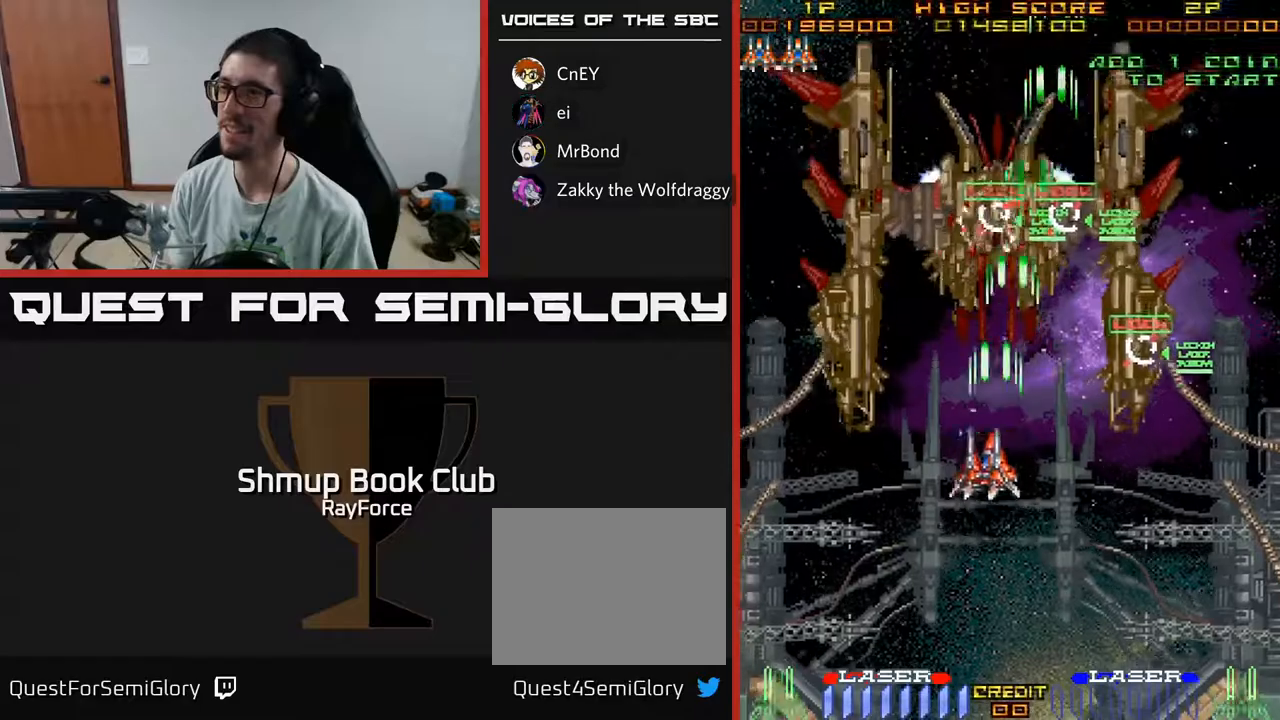
{"buttons": ["A", "DPAD_LEFT"], "left_stick": "center", "right_stick": "center", "events": [[17, "DPAD_UP", "up"], [100, "X", "down"], [167, "DPAD_DOWN", "down"], [283, "X", "up"], [383, "DPAD_DOWN", "up"]]}
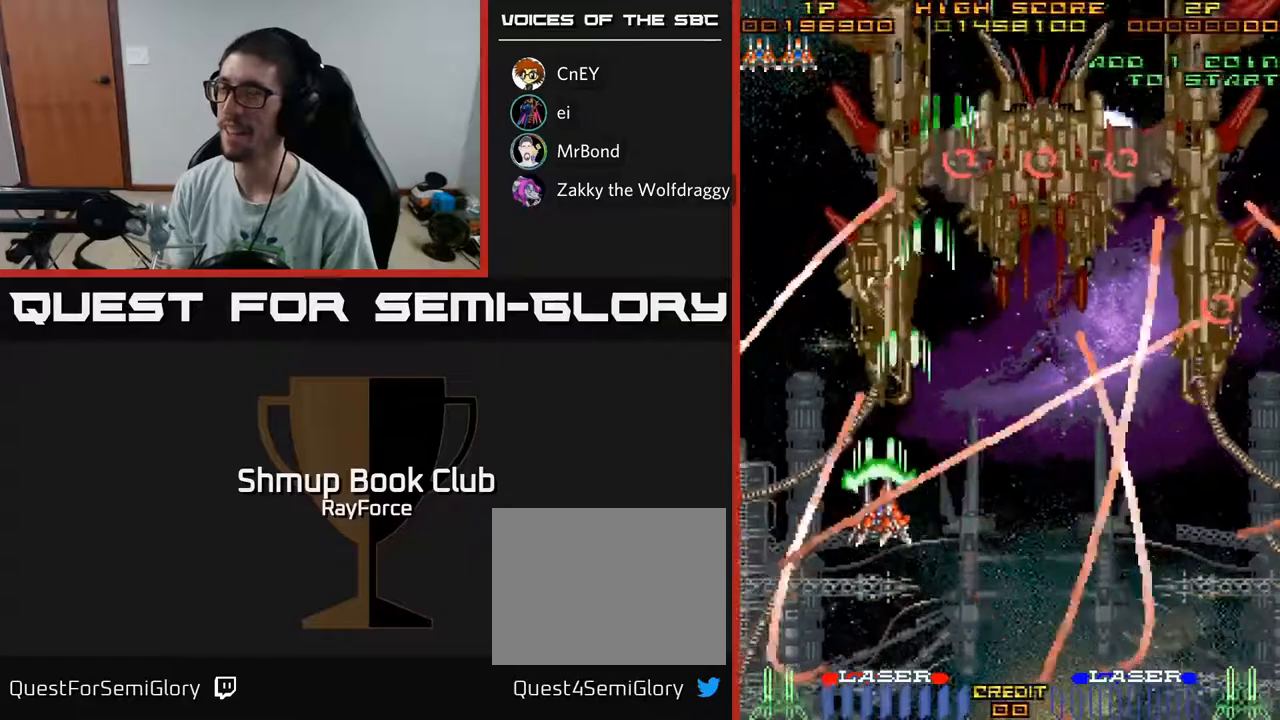
{"buttons": ["A", "DPAD_RIGHT"], "left_stick": "center", "right_stick": "center", "events": [[17, "DPAD_DOWN", "down"], [17, "DPAD_LEFT", "up"], [67, "DPAD_RIGHT", "down"], [83, "DPAD_DOWN", "up"], [200, "DPAD_RIGHT", "up"], [417, "DPAD_RIGHT", "down"]]}
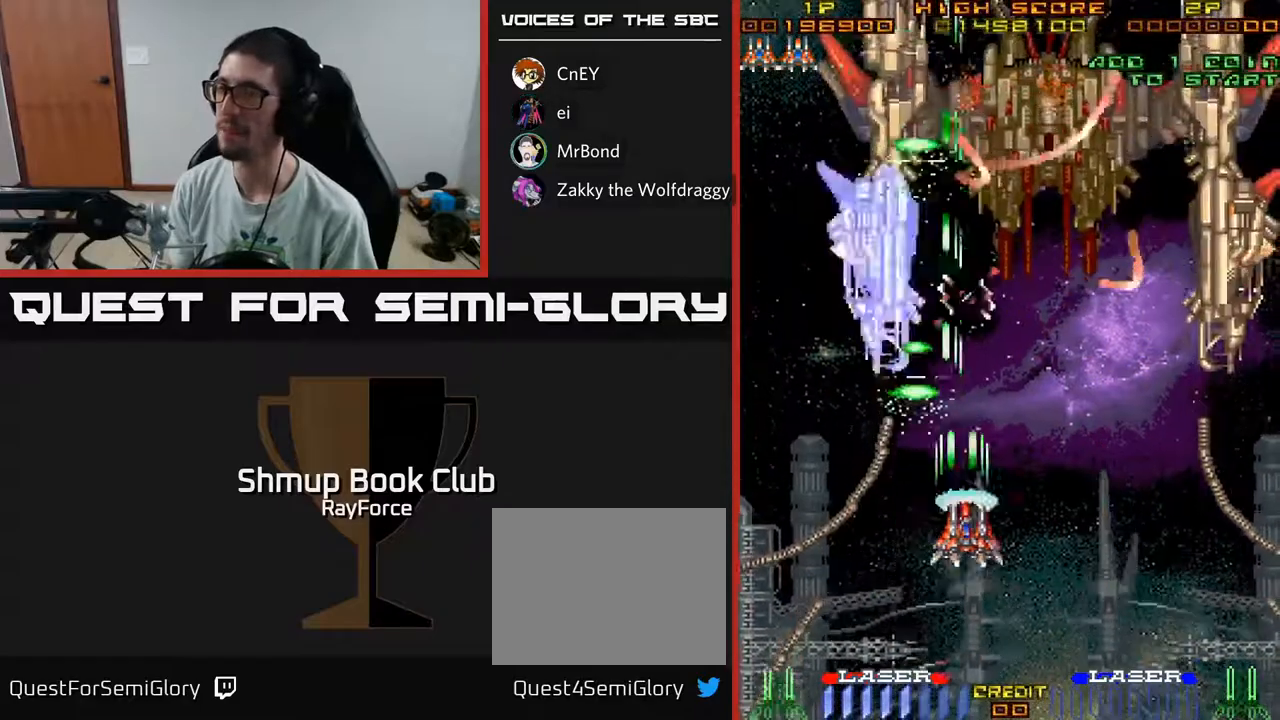
{"buttons": ["A", "DPAD_RIGHT"], "left_stick": "center", "right_stick": "center", "events": []}
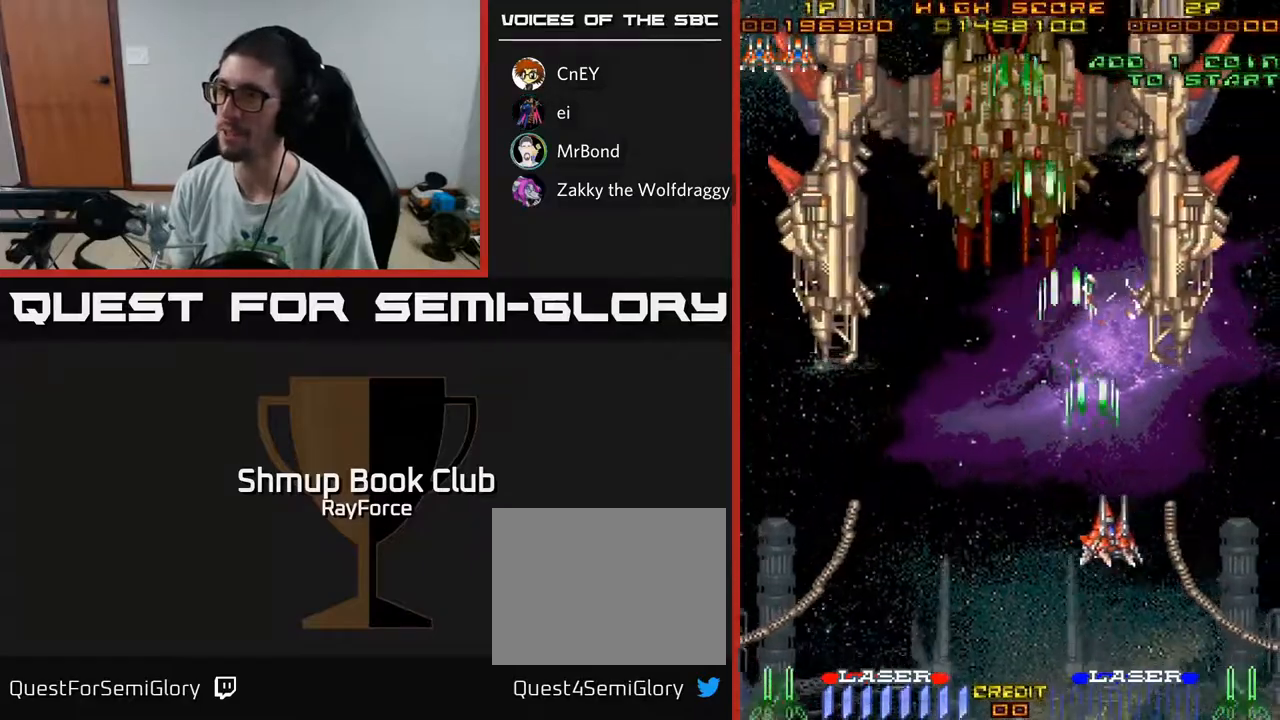
{"buttons": ["A", "DPAD_UP"], "left_stick": "center", "right_stick": "center", "events": [[267, "DPAD_RIGHT", "up"], [333, "DPAD_LEFT", "down"], [467, "DPAD_UP", "down"], [500, "DPAD_LEFT", "up"]]}
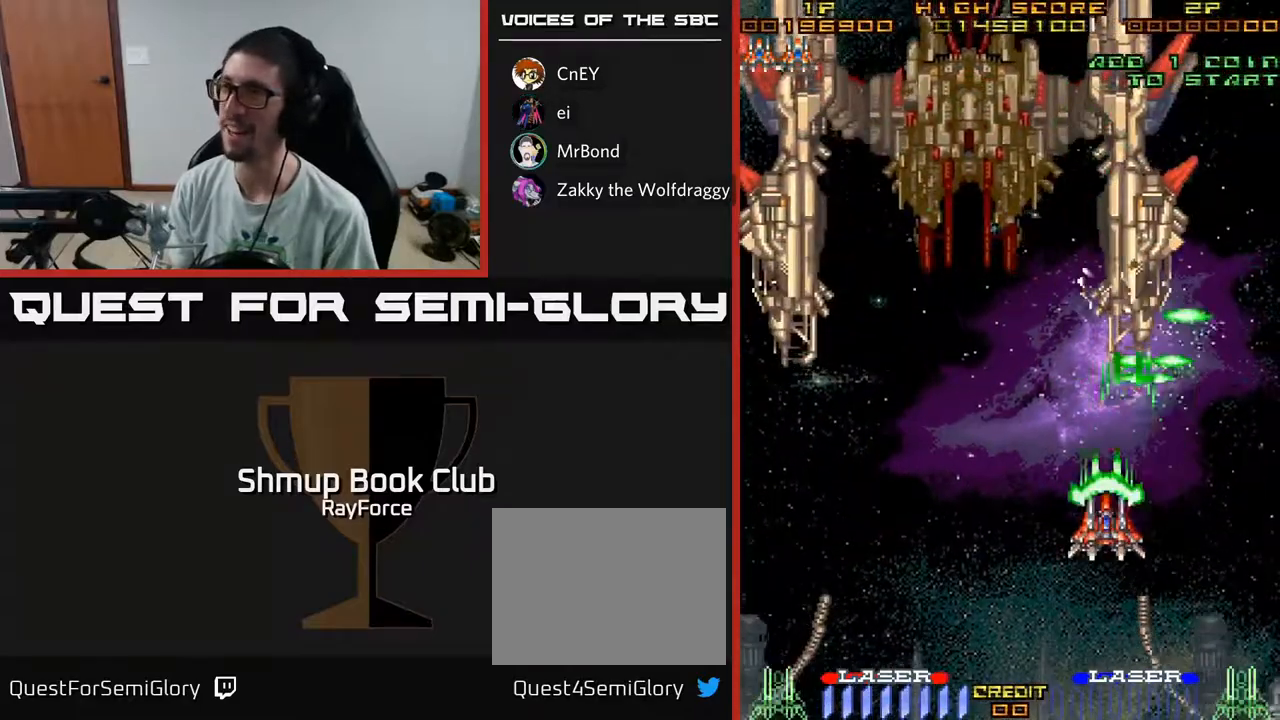
{"buttons": ["A"], "left_stick": "center", "right_stick": "center", "events": [[150, "DPAD_LEFT", "down"], [183, "DPAD_UP", "up"], [267, "DPAD_UP", "down"], [317, "DPAD_LEFT", "up"], [483, "DPAD_UP", "up"]]}
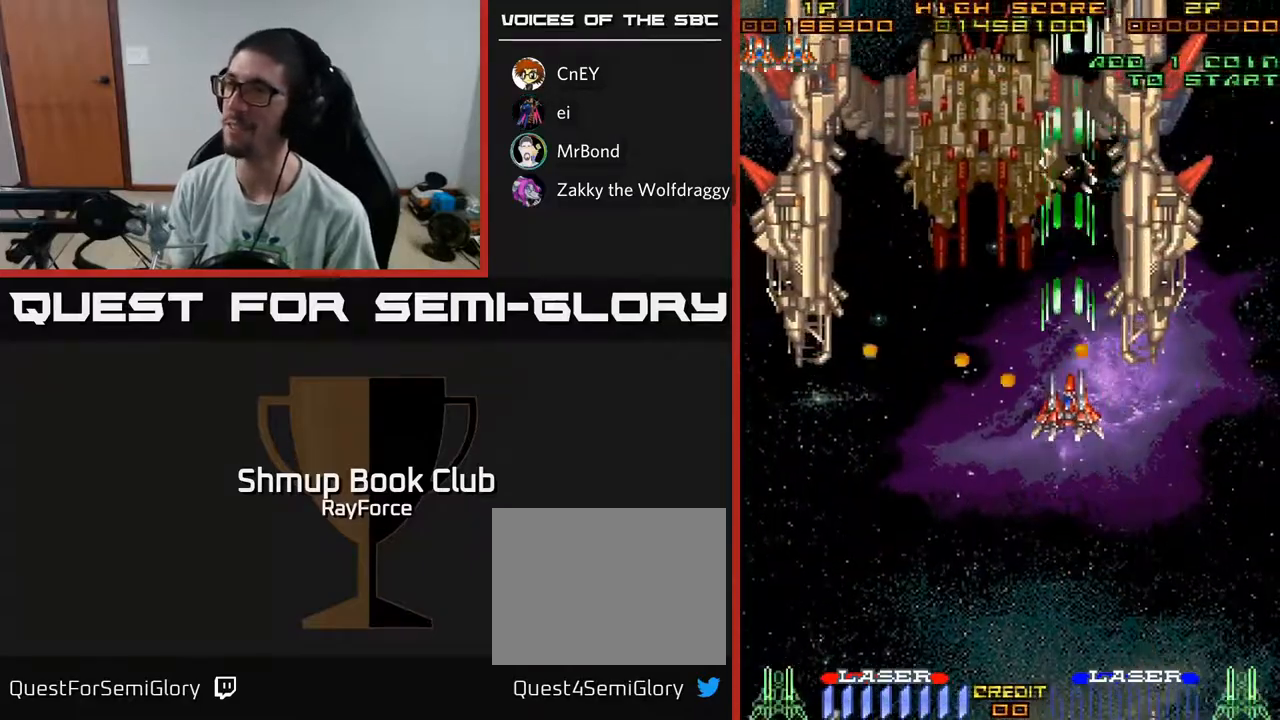
{"buttons": ["A", "X", "DPAD_DOWN", "DPAD_RIGHT"], "left_stick": "center", "right_stick": "center", "events": [[17, "DPAD_DOWN", "down"], [200, "DPAD_RIGHT", "down"], [467, "X", "down"]]}
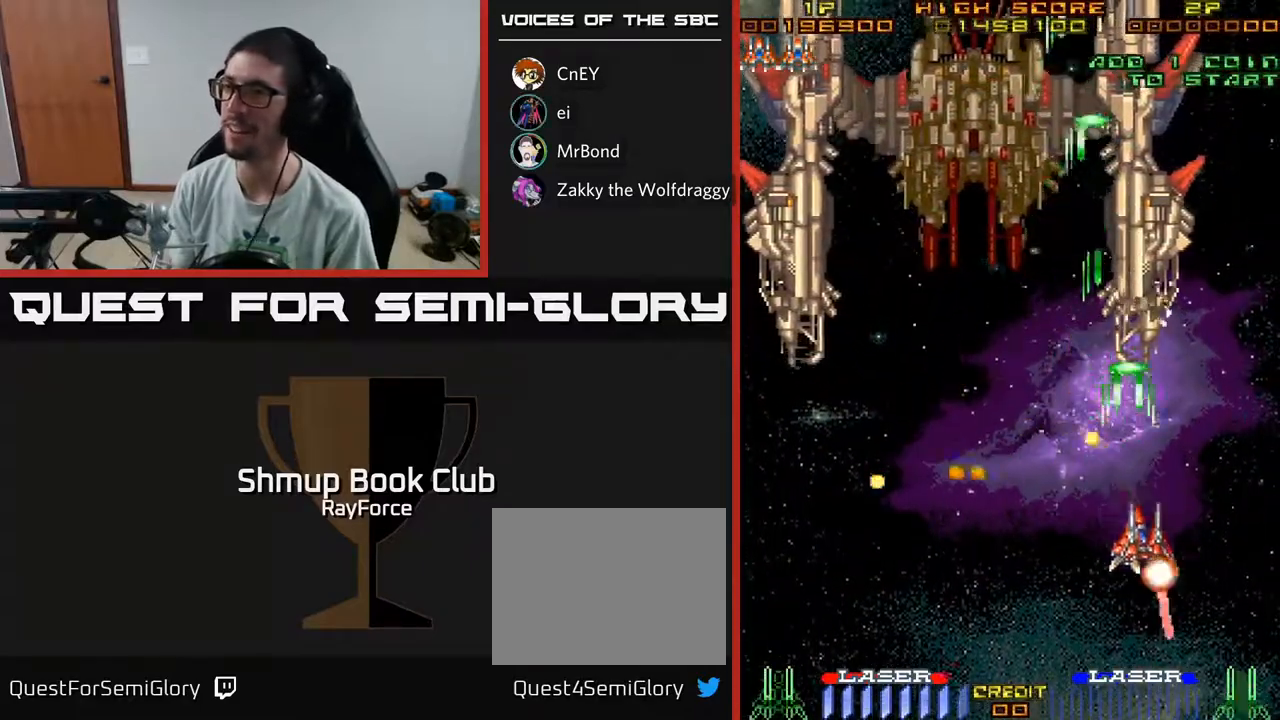
{"buttons": ["A", "DPAD_UP"], "left_stick": "center", "right_stick": "center", "events": [[33, "DPAD_RIGHT", "up"], [117, "X", "up"], [183, "DPAD_DOWN", "up"], [367, "DPAD_UP", "down"]]}
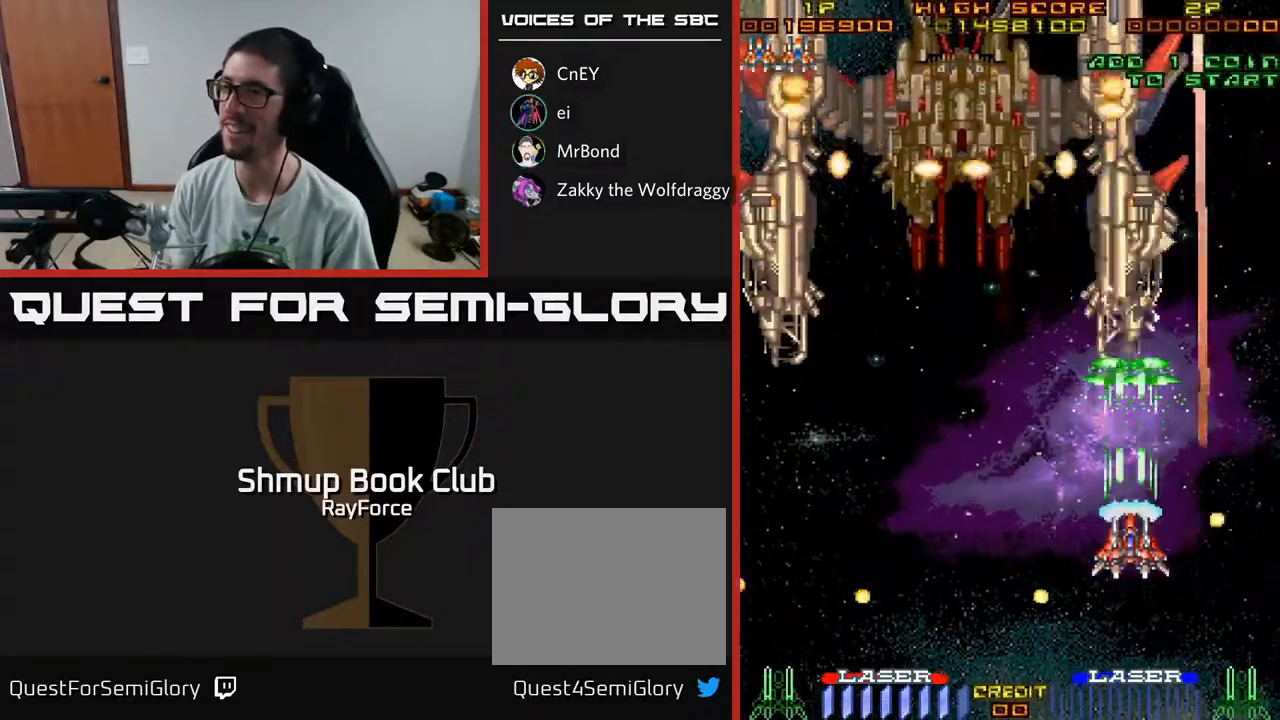
{"buttons": ["A", "DPAD_LEFT"], "left_stick": "center", "right_stick": "center", "events": [[83, "DPAD_UP", "up"], [167, "DPAD_DOWN", "down"], [367, "DPAD_LEFT", "down"], [383, "DPAD_DOWN", "up"]]}
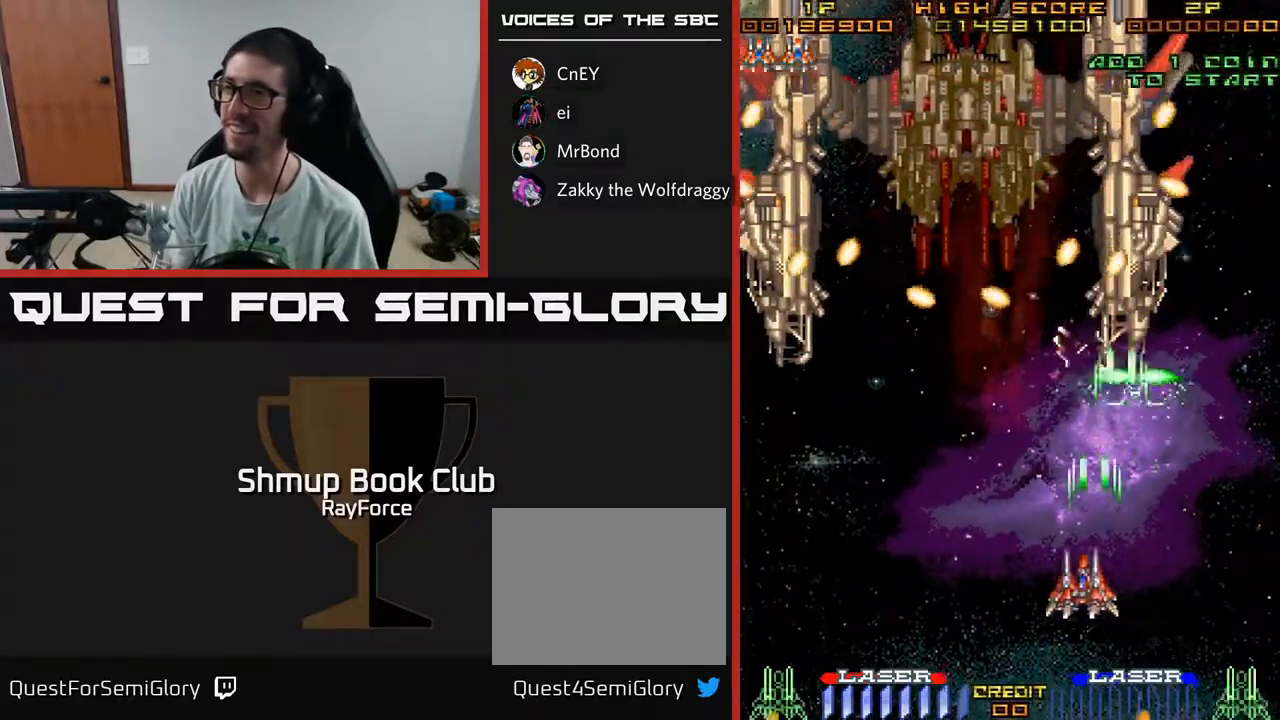
{"buttons": ["A", "DPAD_LEFT"], "left_stick": "center", "right_stick": "center", "events": []}
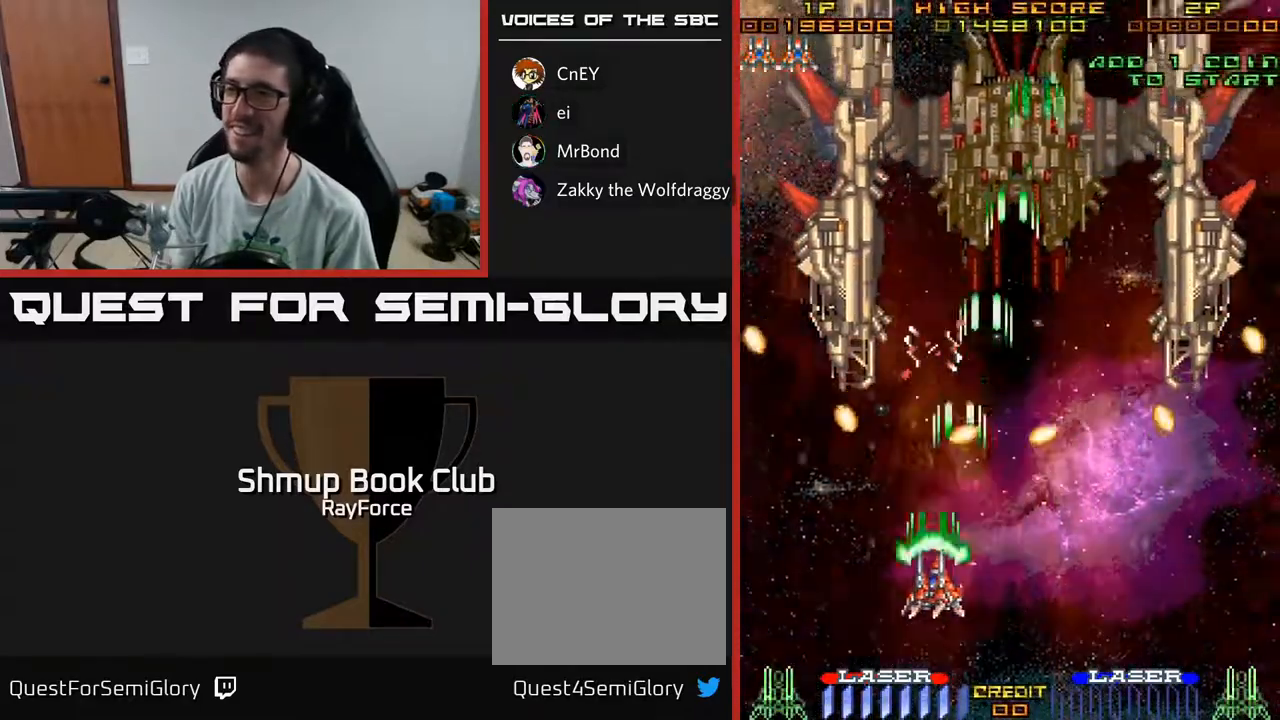
{"buttons": ["A", "DPAD_RIGHT"], "left_stick": "center", "right_stick": "center", "events": [[100, "DPAD_DOWN", "down"], [150, "DPAD_LEFT", "up"], [233, "DPAD_RIGHT", "down"], [400, "DPAD_DOWN", "up"]]}
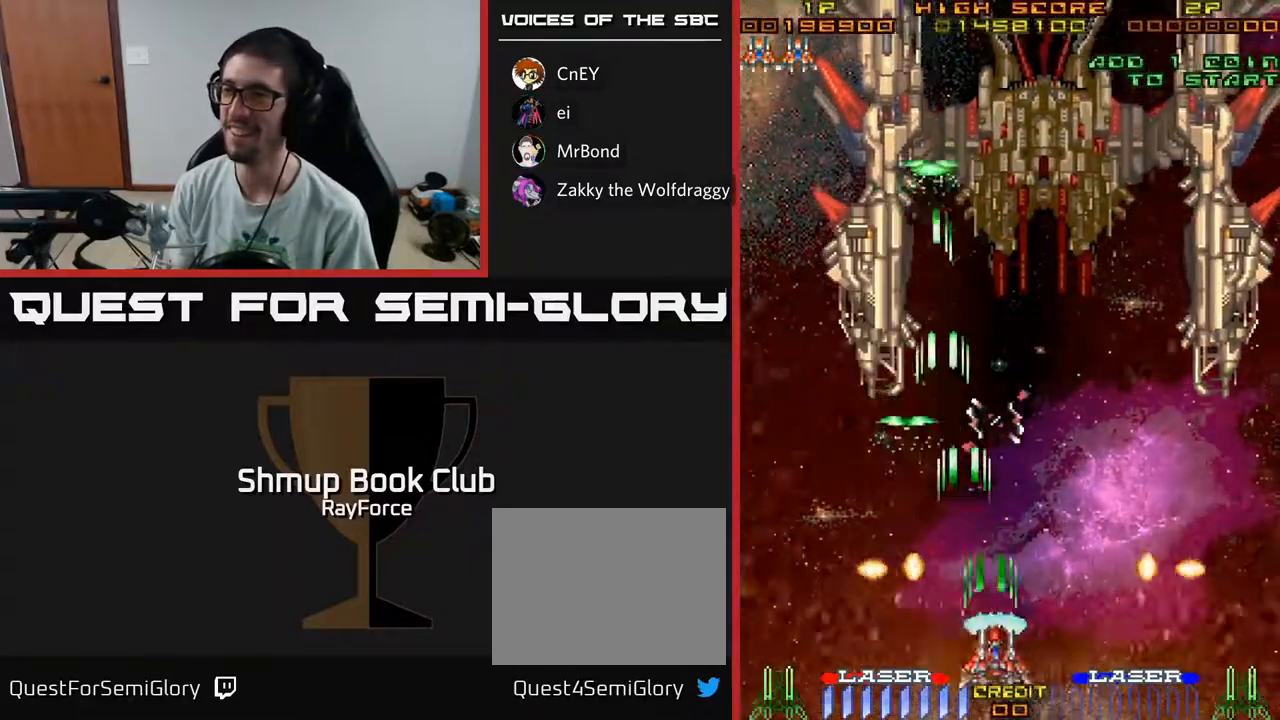
{"buttons": ["A", "DPAD_LEFT"], "left_stick": "center", "right_stick": "center", "events": [[50, "DPAD_RIGHT", "up"], [50, "DPAD_UP", "down"], [150, "DPAD_LEFT", "down"], [367, "DPAD_UP", "up"]]}
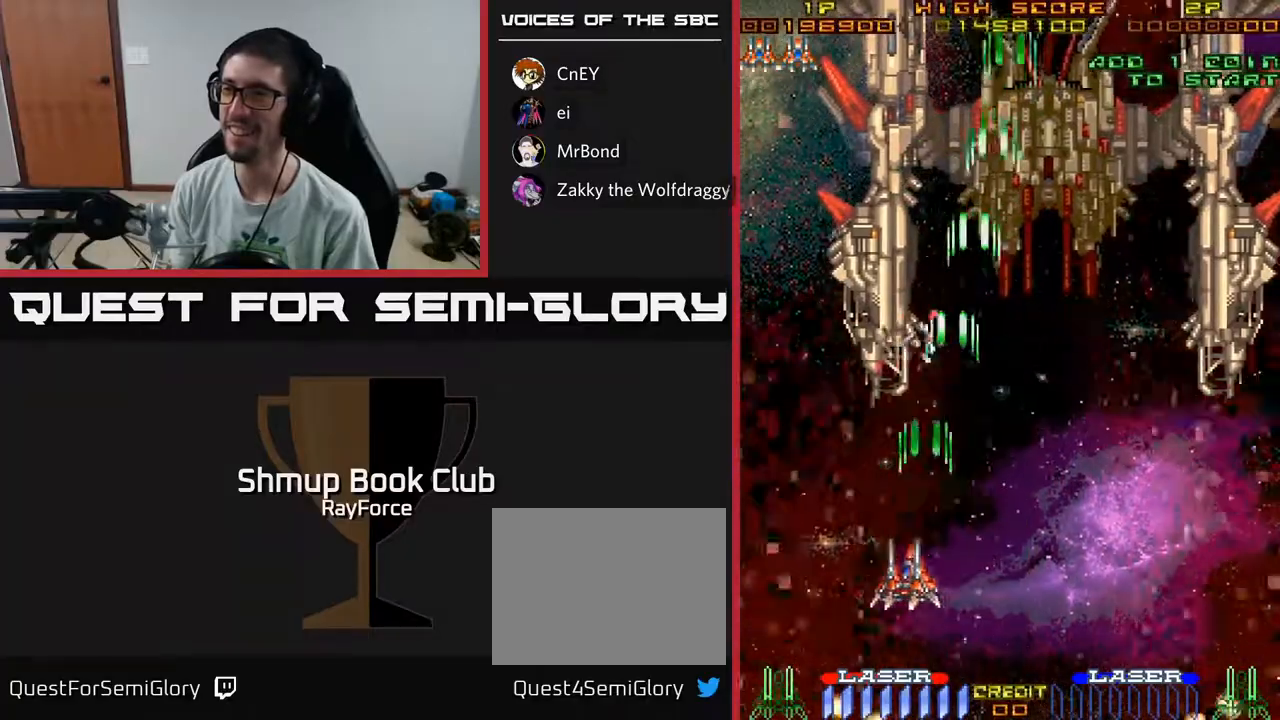
{"buttons": ["A"], "left_stick": "center", "right_stick": "center", "events": [[83, "DPAD_DOWN", "down"], [83, "DPAD_LEFT", "up"], [100, "DPAD_RIGHT", "down"], [117, "DPAD_DOWN", "up"], [317, "DPAD_RIGHT", "up"]]}
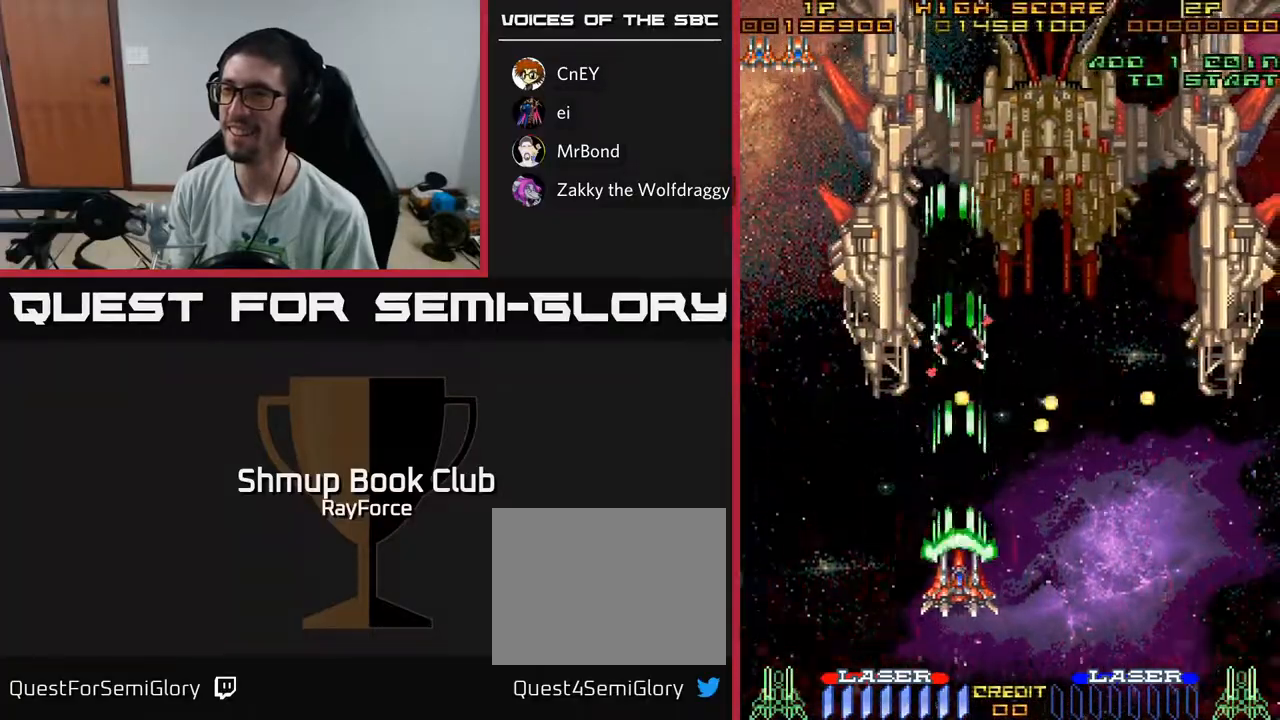
{"buttons": ["A", "DPAD_DOWN"], "left_stick": "center", "right_stick": "center", "events": [[417, "DPAD_DOWN", "down"]]}
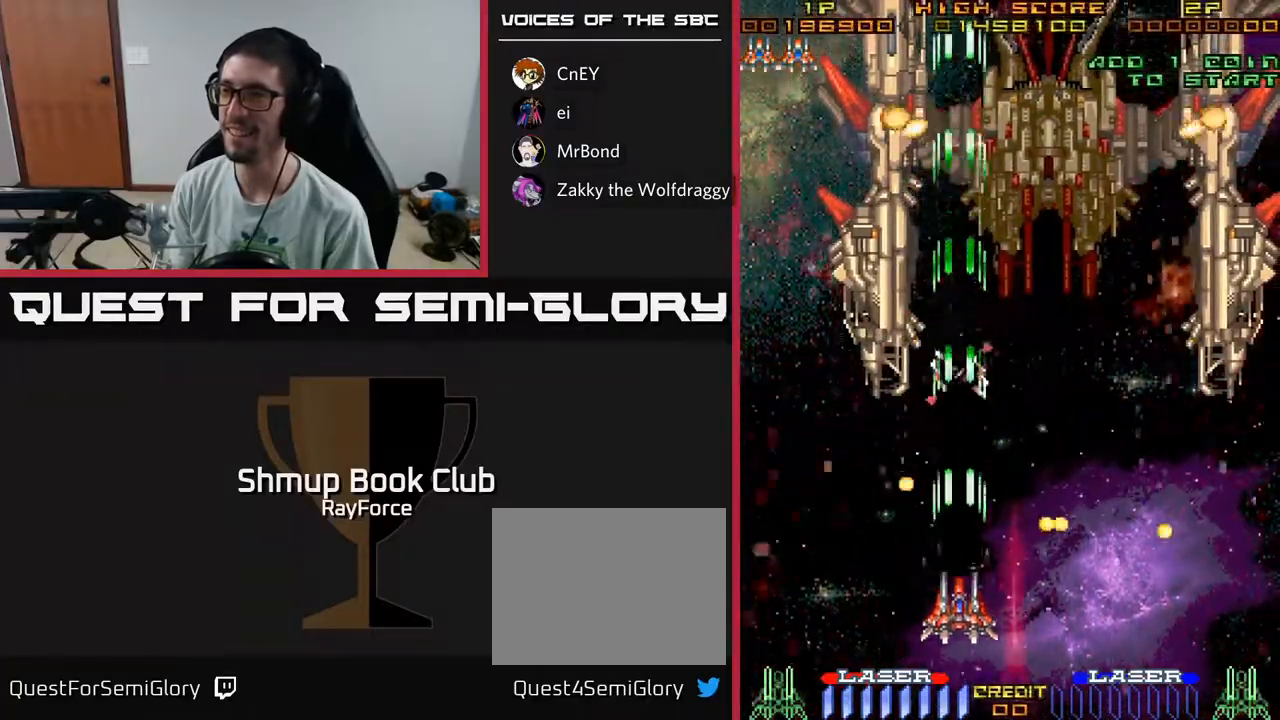
{"buttons": ["A", "DPAD_UP", "DPAD_LEFT"], "left_stick": "center", "right_stick": "center", "events": [[83, "DPAD_DOWN", "up"], [217, "DPAD_LEFT", "down"], [233, "DPAD_UP", "down"], [267, "DPAD_LEFT", "up"], [433, "DPAD_LEFT", "down"]]}
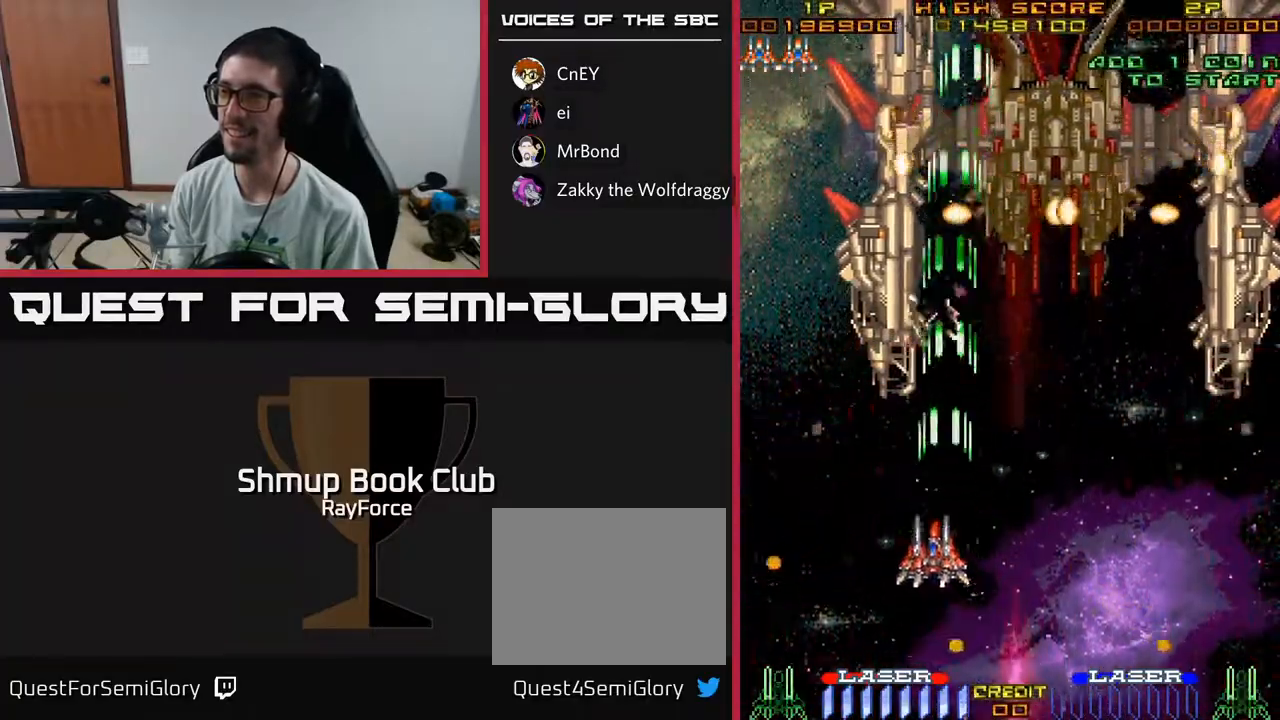
{"buttons": ["A"], "left_stick": "center", "right_stick": "center", "events": [[33, "DPAD_LEFT", "up"], [50, "DPAD_UP", "up"], [67, "DPAD_RIGHT", "down"], [150, "DPAD_RIGHT", "up"]]}
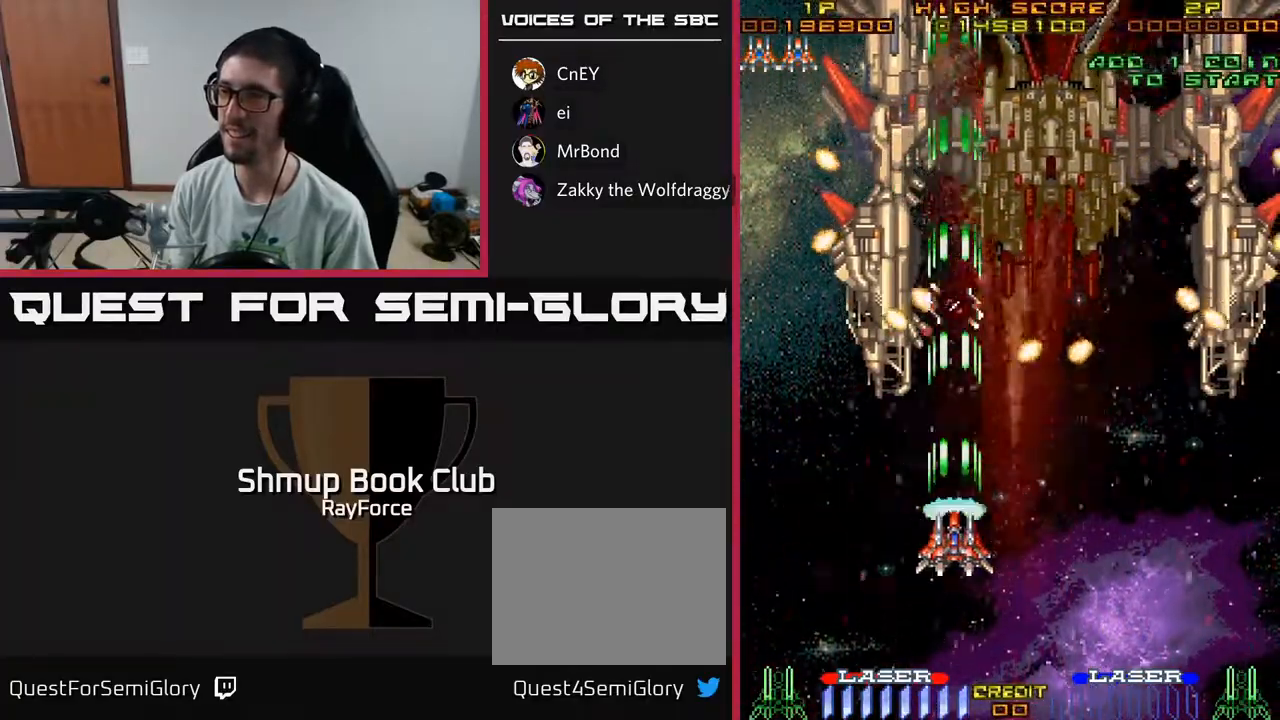
{"buttons": ["A"], "left_stick": "center", "right_stick": "center", "events": [[200, "DPAD_DOWN", "down"], [400, "DPAD_DOWN", "up"]]}
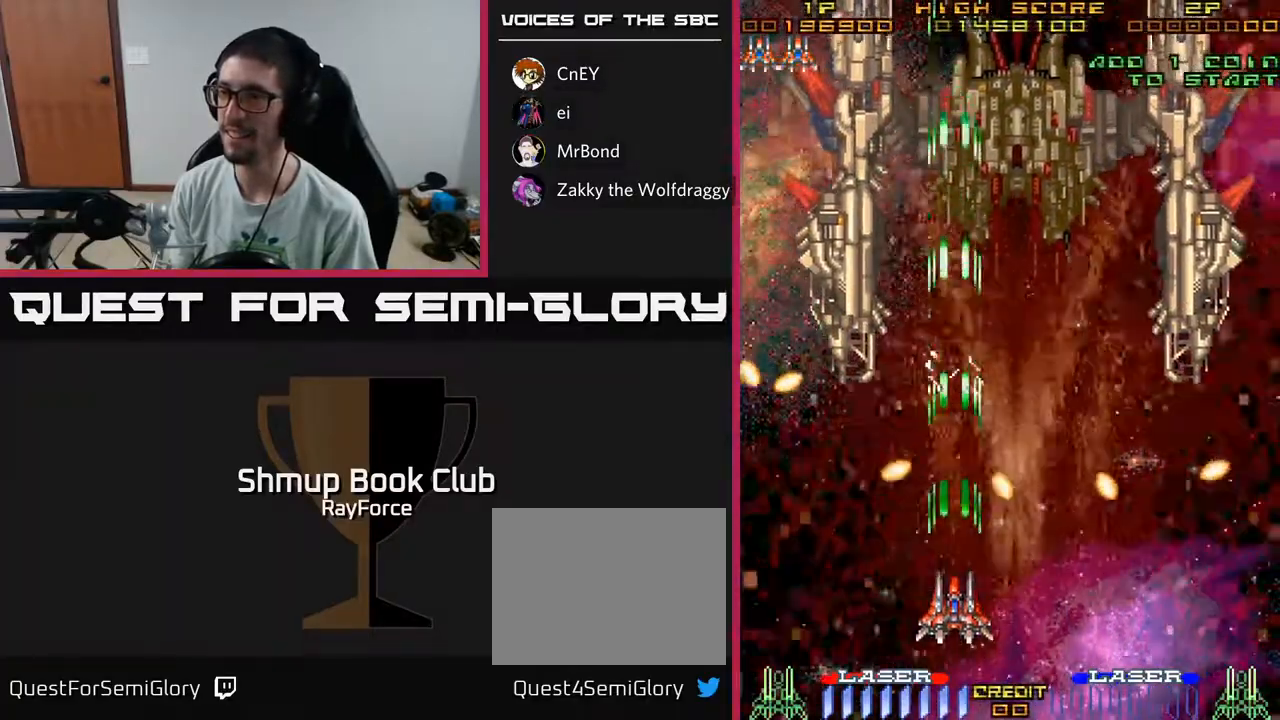
{"buttons": ["A", "DPAD_UP", "DPAD_RIGHT"], "left_stick": "center", "right_stick": "center", "events": [[67, "DPAD_RIGHT", "down"], [200, "DPAD_RIGHT", "up"], [300, "DPAD_UP", "down"], [400, "DPAD_RIGHT", "down"]]}
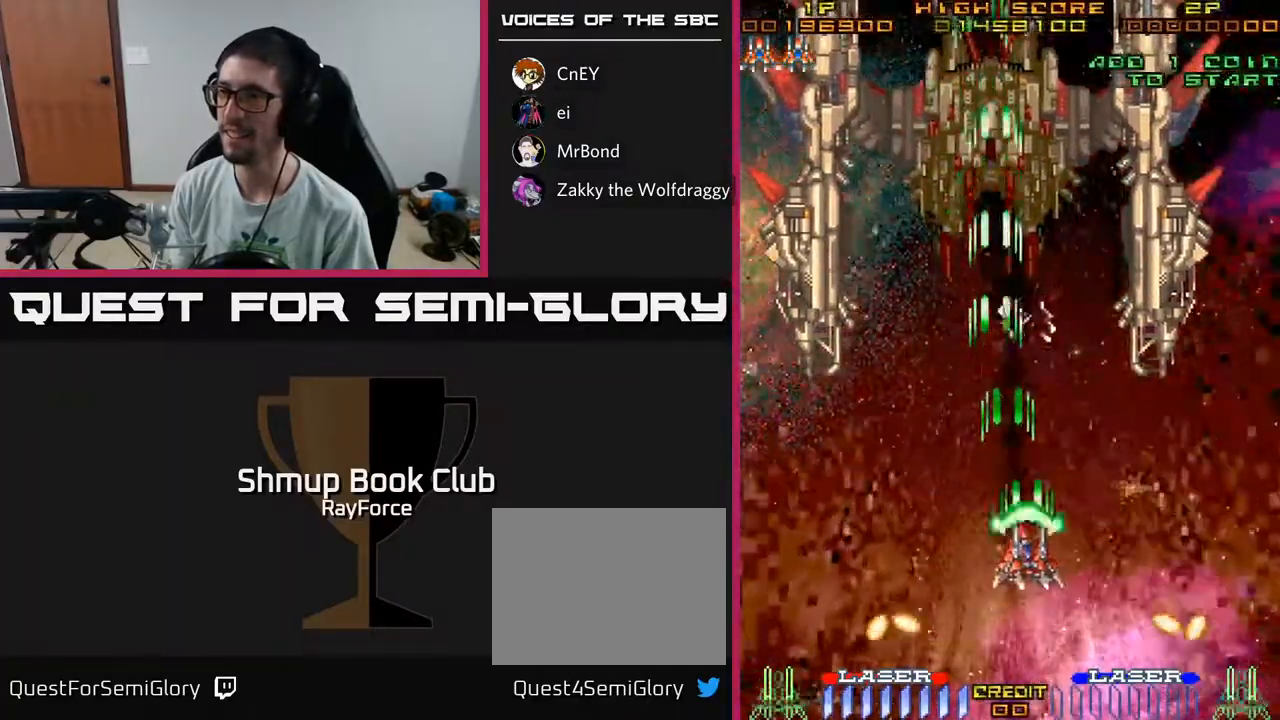
{"buttons": ["A"], "left_stick": "center", "right_stick": "center", "events": [[17, "DPAD_UP", "up"], [133, "DPAD_RIGHT", "up"], [350, "DPAD_RIGHT", "down"], [400, "DPAD_RIGHT", "up"]]}
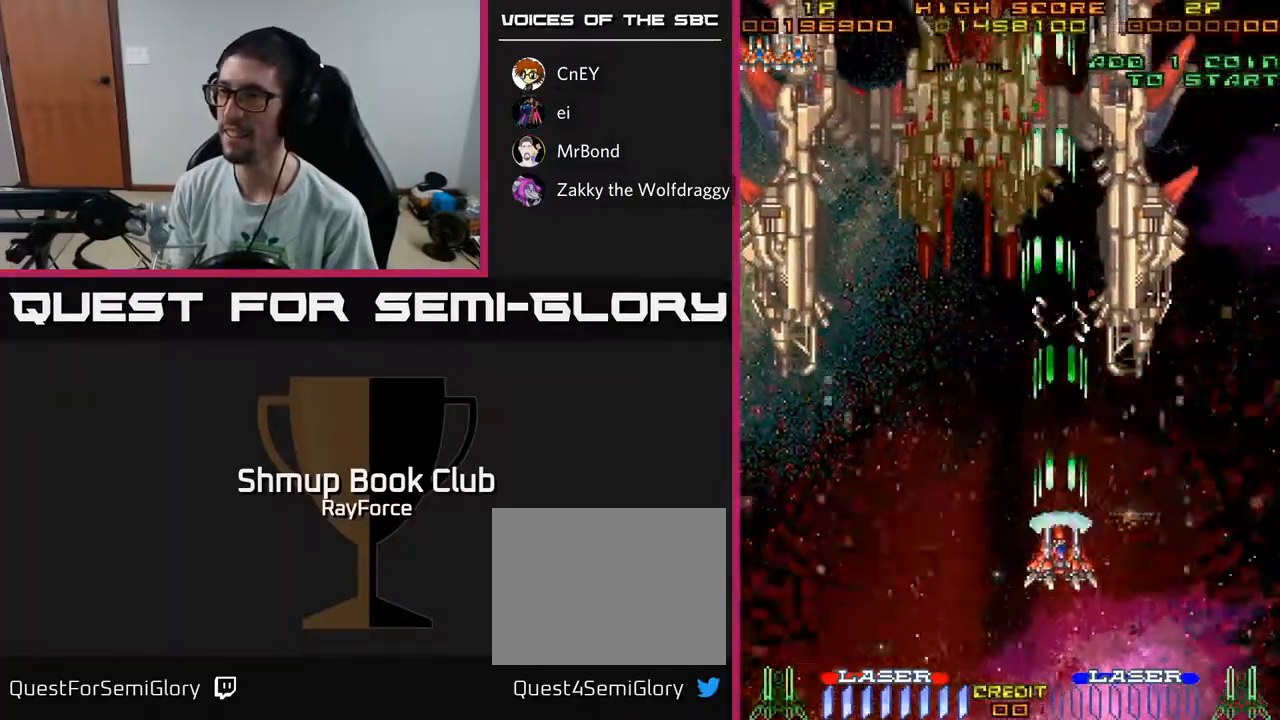
{"buttons": ["A"], "left_stick": "center", "right_stick": "center", "events": []}
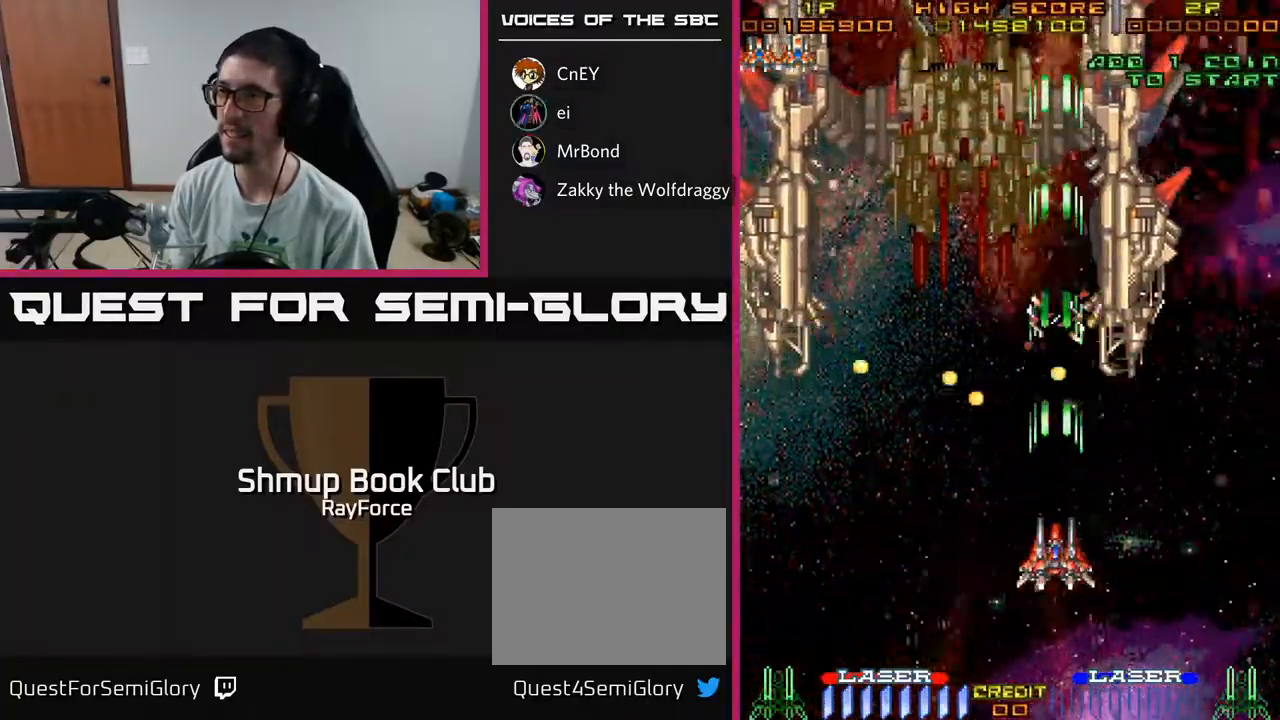
{"buttons": ["A", "DPAD_DOWN"], "left_stick": "center", "right_stick": "center", "events": [[17, "DPAD_RIGHT", "down"], [67, "DPAD_RIGHT", "up"], [483, "DPAD_DOWN", "down"]]}